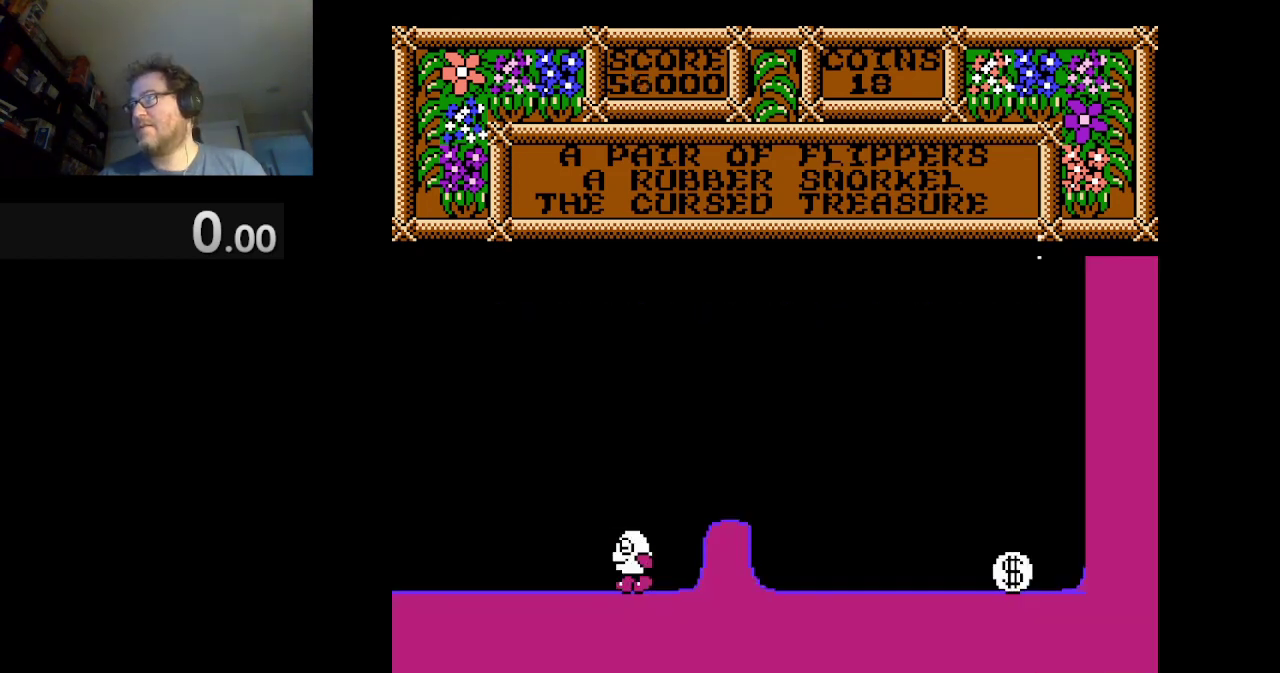
Gameplay with a controller (Nintendo layout); each line is a JSON object with the inputs held at the frame after it. "events" lists button and stick changes between this image and that frame as [ms after this image, input, new state], when the widget could be followed in between. Not read: L3 R1 R3.
{"buttons": ["DPAD_LEFT"], "events": [[84, "A", "down"], [501, "A", "up"]]}
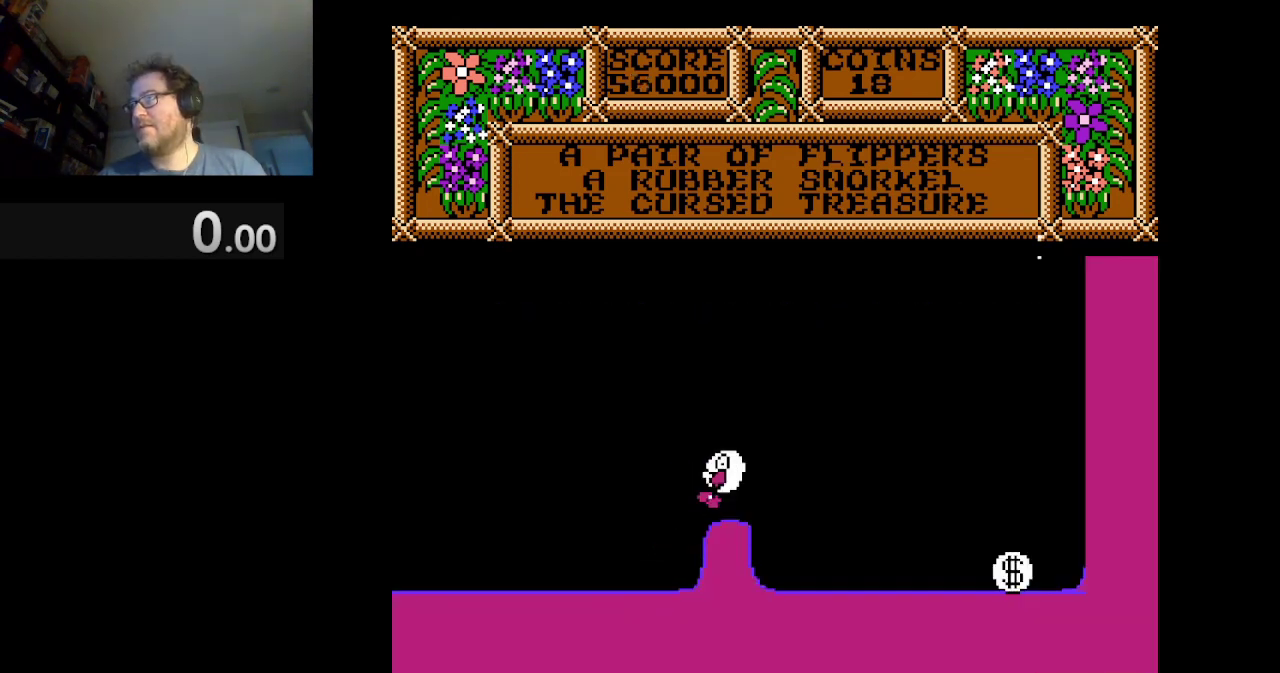
{"buttons": ["DPAD_LEFT"], "events": []}
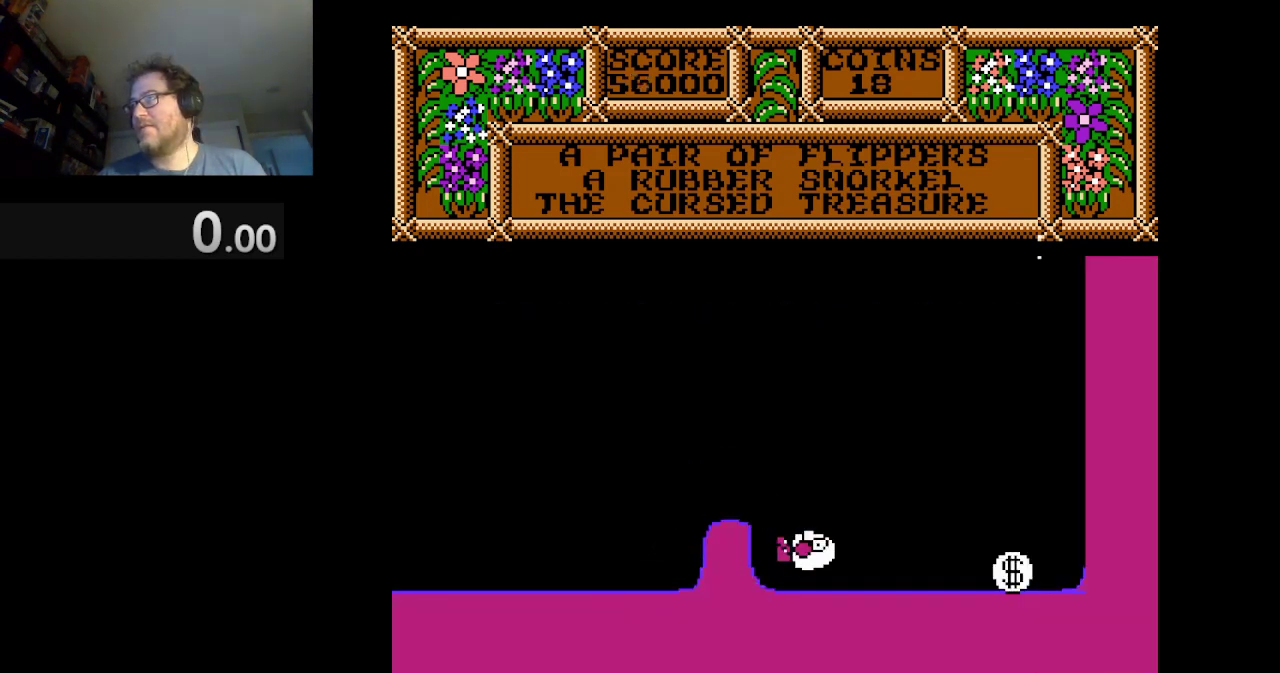
{"buttons": ["DPAD_LEFT"], "events": []}
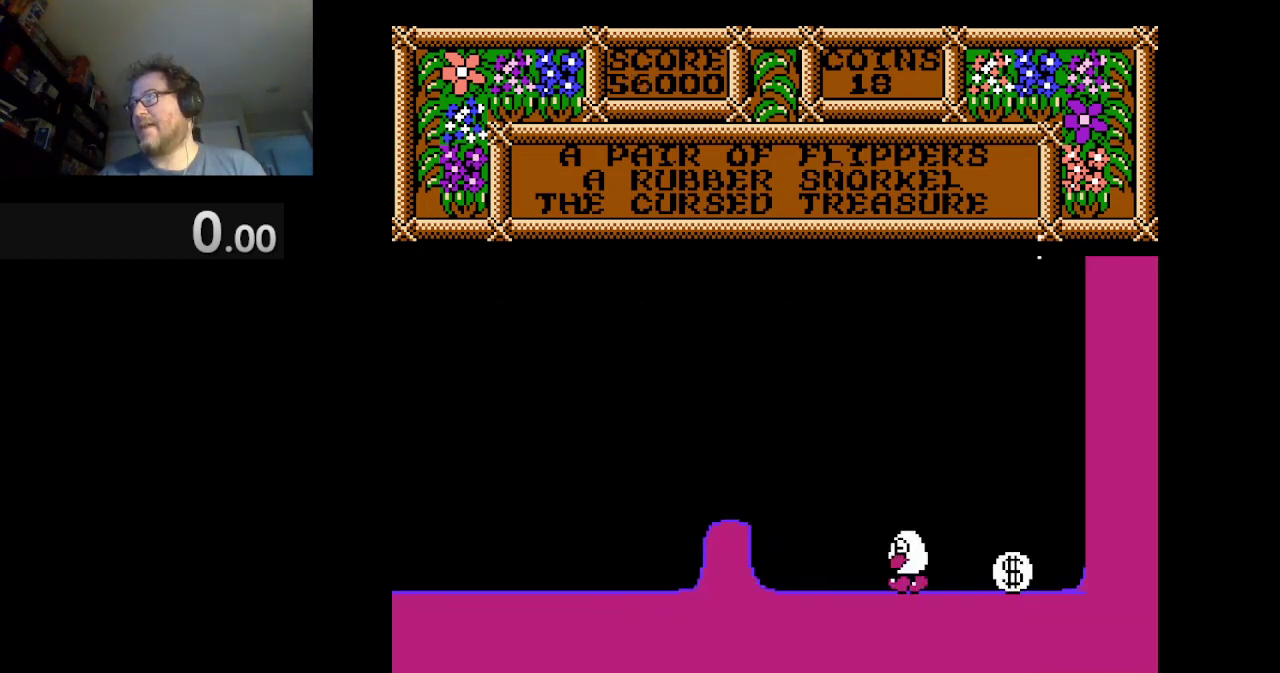
{"buttons": ["DPAD_LEFT"], "events": []}
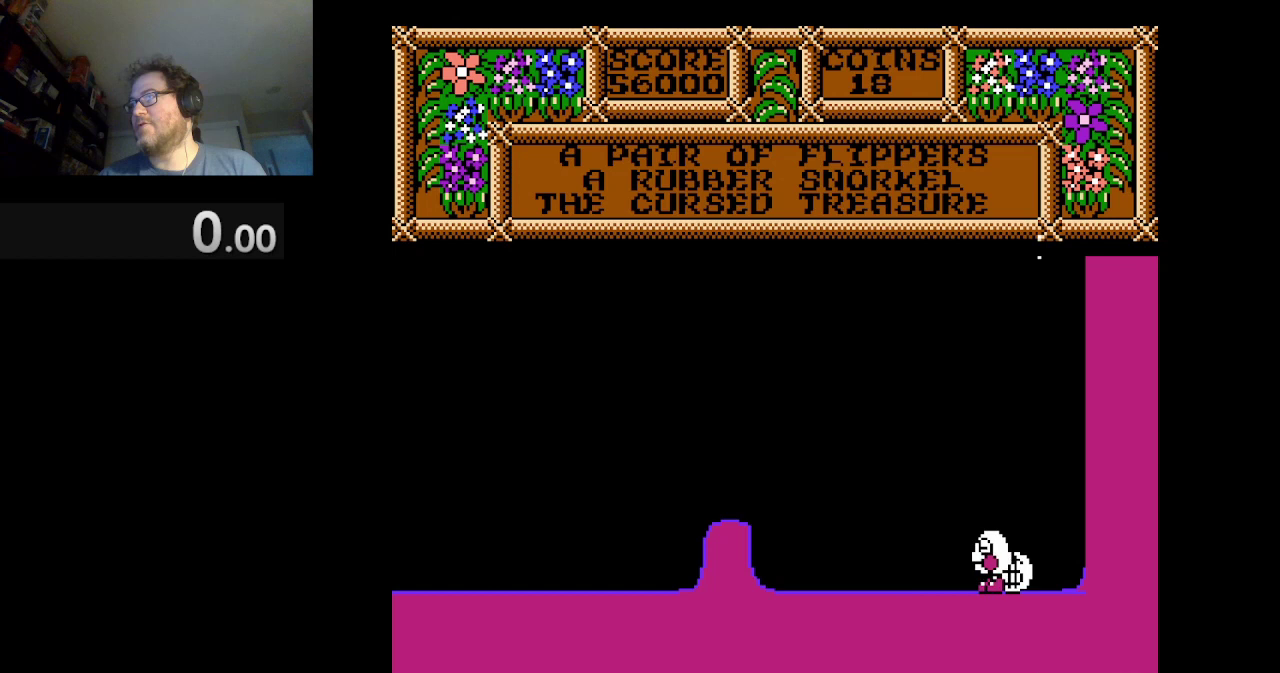
{"buttons": [], "events": [[84, "DPAD_LEFT", "up"], [250, "B", "down"], [417, "B", "up"]]}
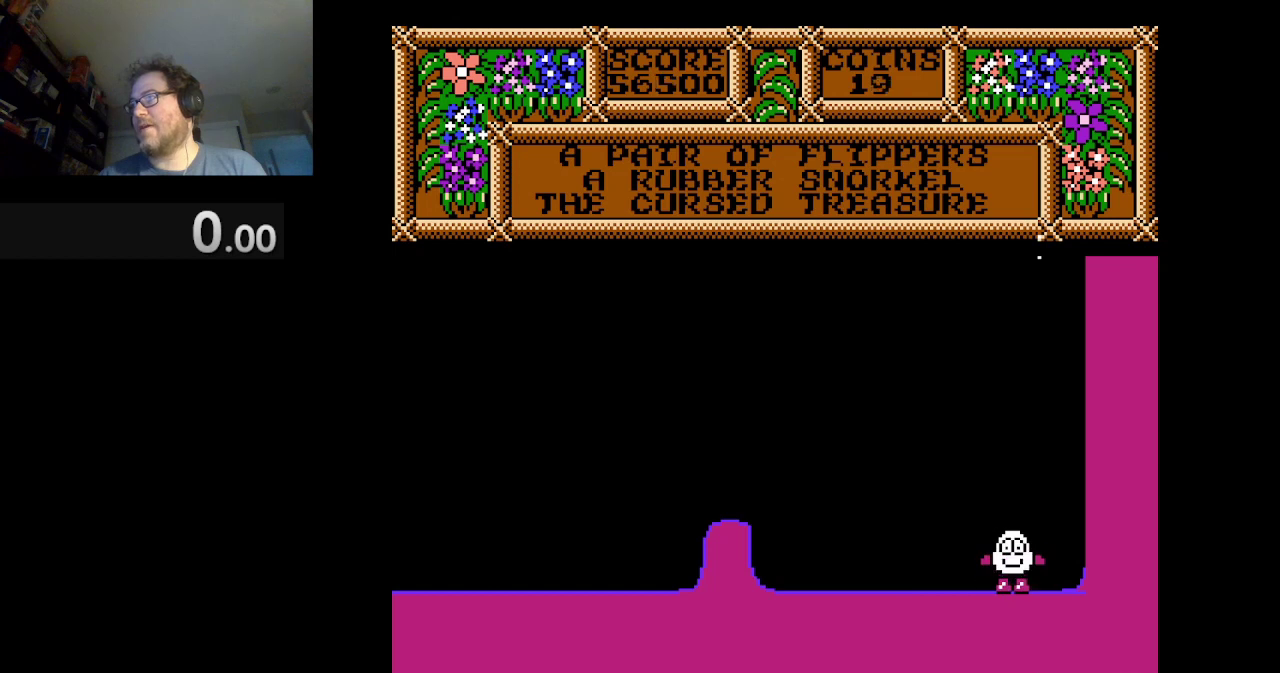
{"buttons": ["DPAD_RIGHT"], "events": [[41, "DPAD_RIGHT", "down"]]}
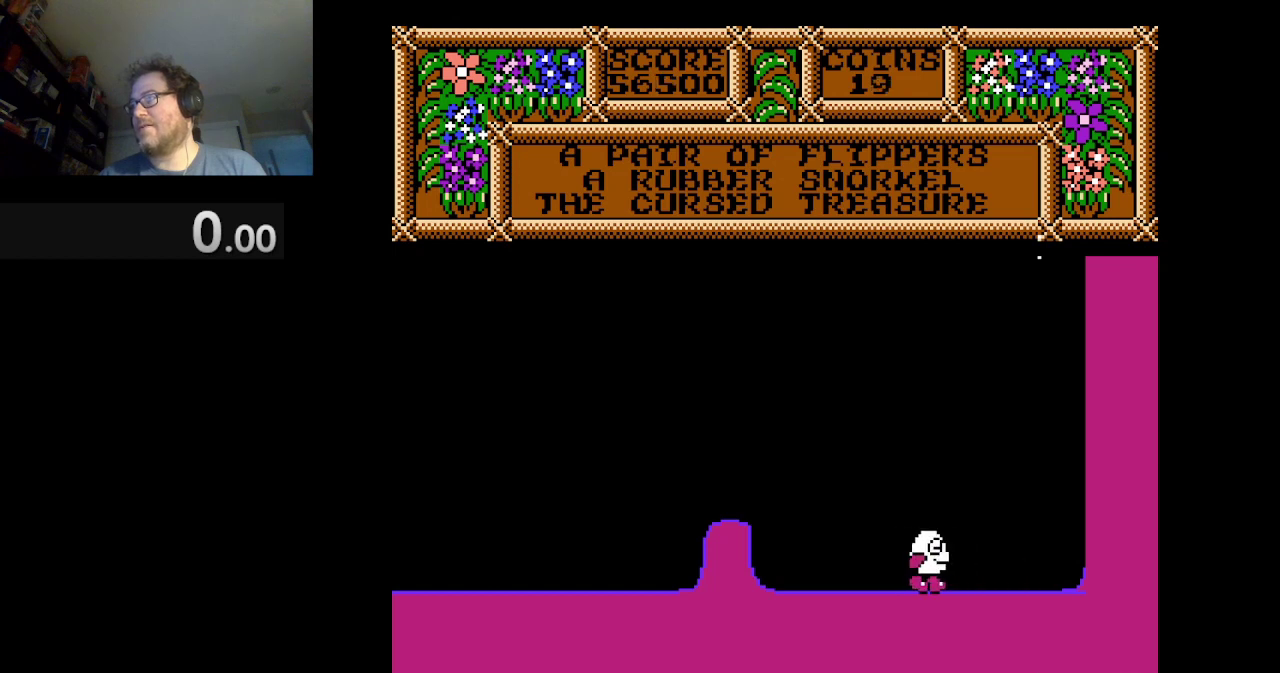
{"buttons": ["A", "DPAD_RIGHT"], "events": [[417, "A", "down"]]}
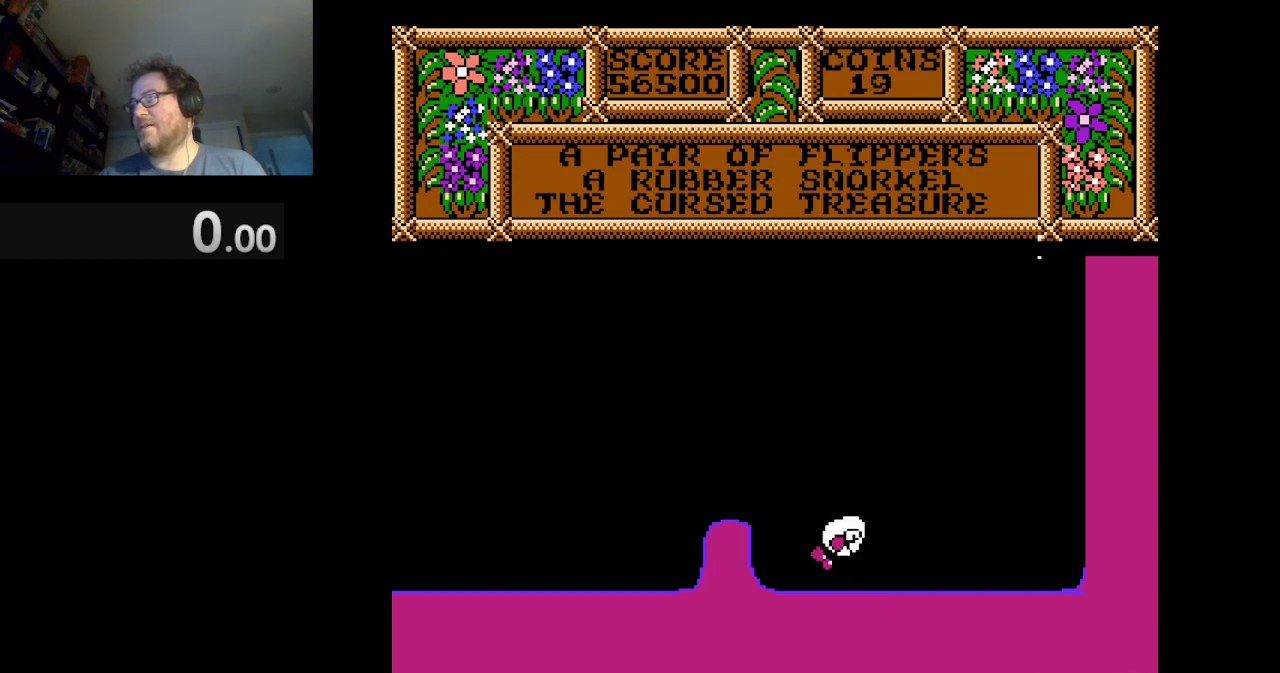
{"buttons": ["A", "DPAD_RIGHT"], "events": []}
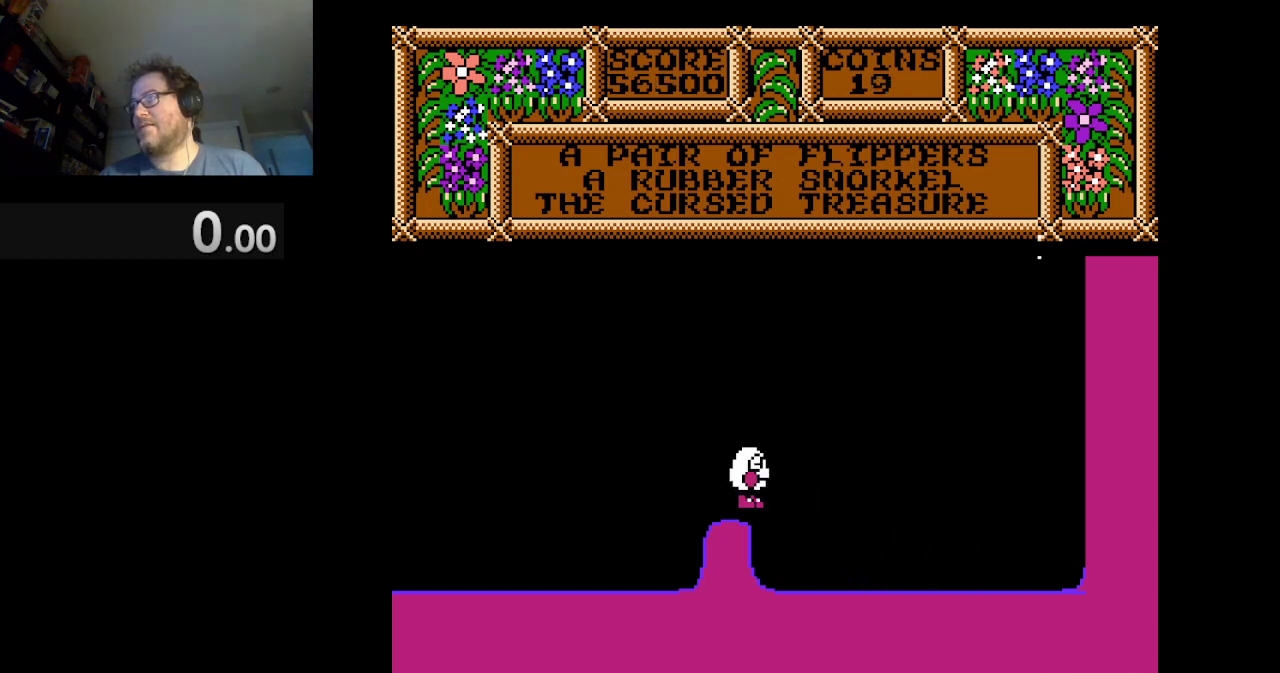
{"buttons": ["DPAD_RIGHT"], "events": [[125, "A", "up"]]}
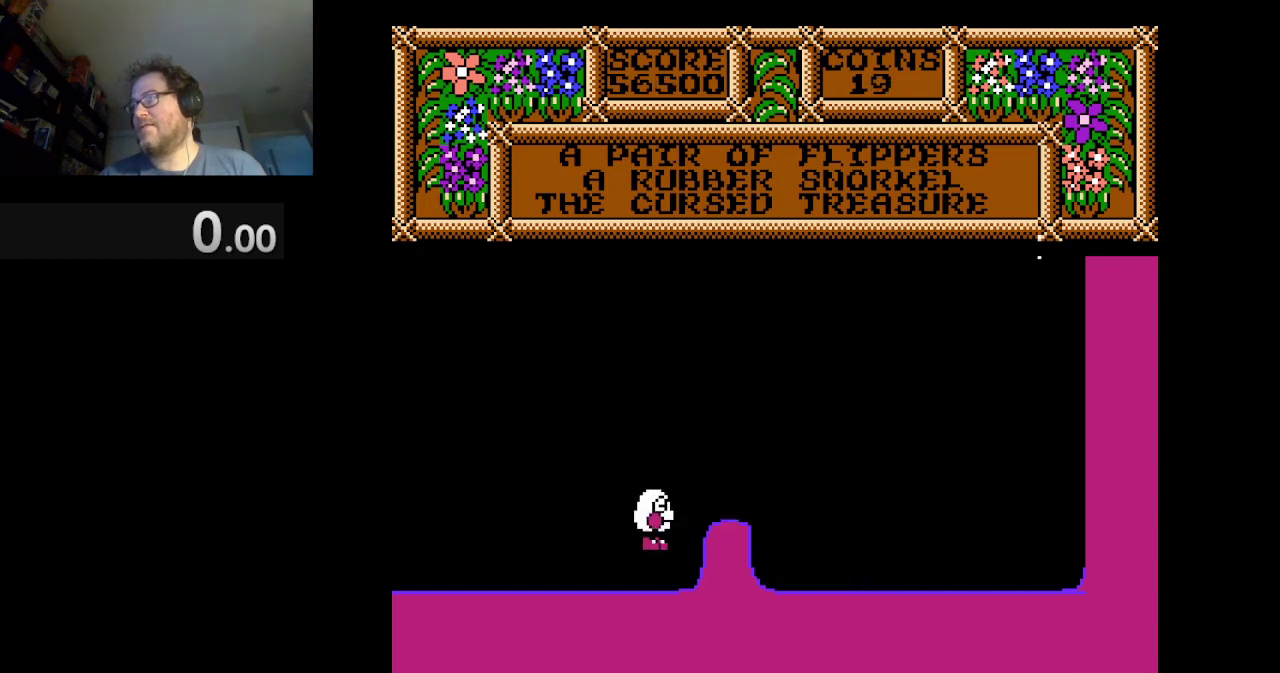
{"buttons": ["DPAD_RIGHT"], "events": []}
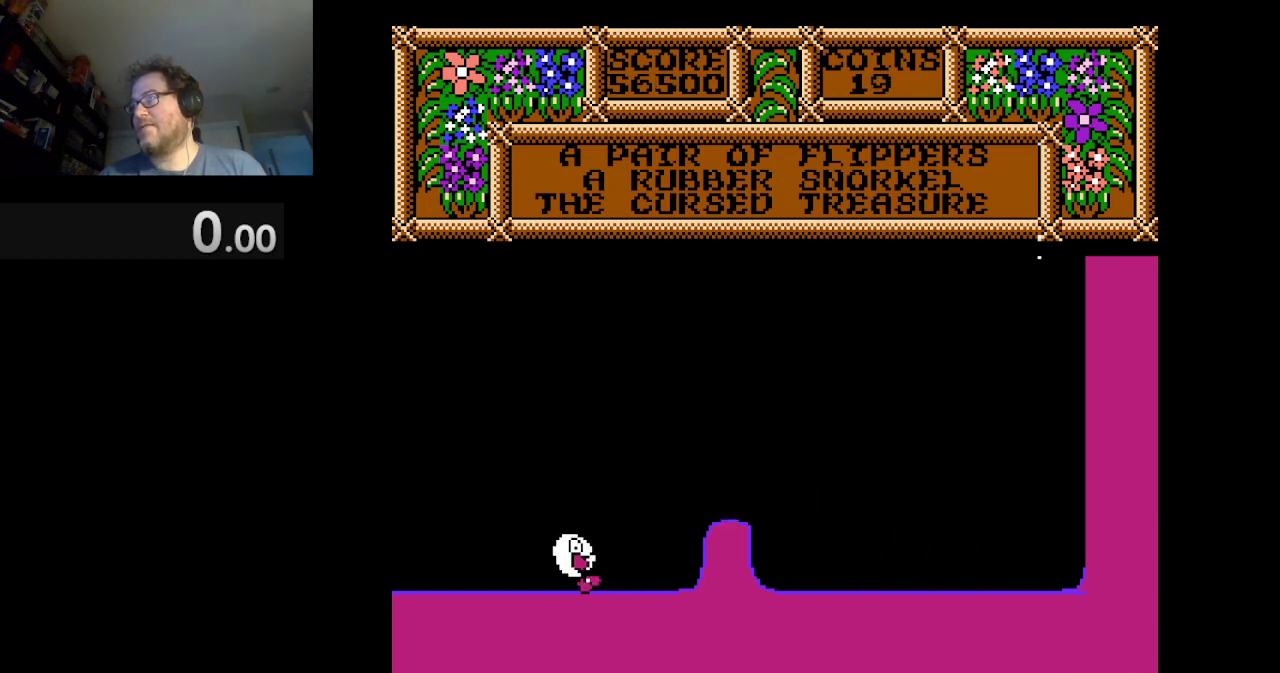
{"buttons": ["DPAD_RIGHT"], "events": []}
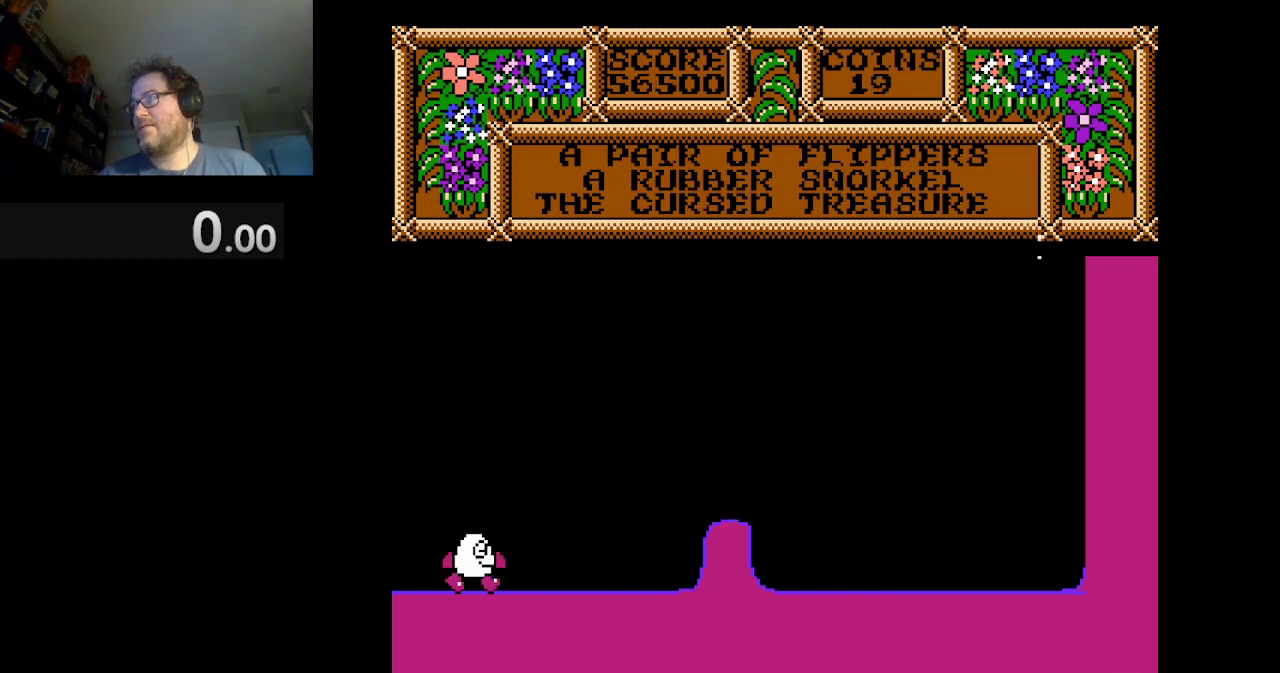
{"buttons": [], "events": [[375, "DPAD_RIGHT", "up"]]}
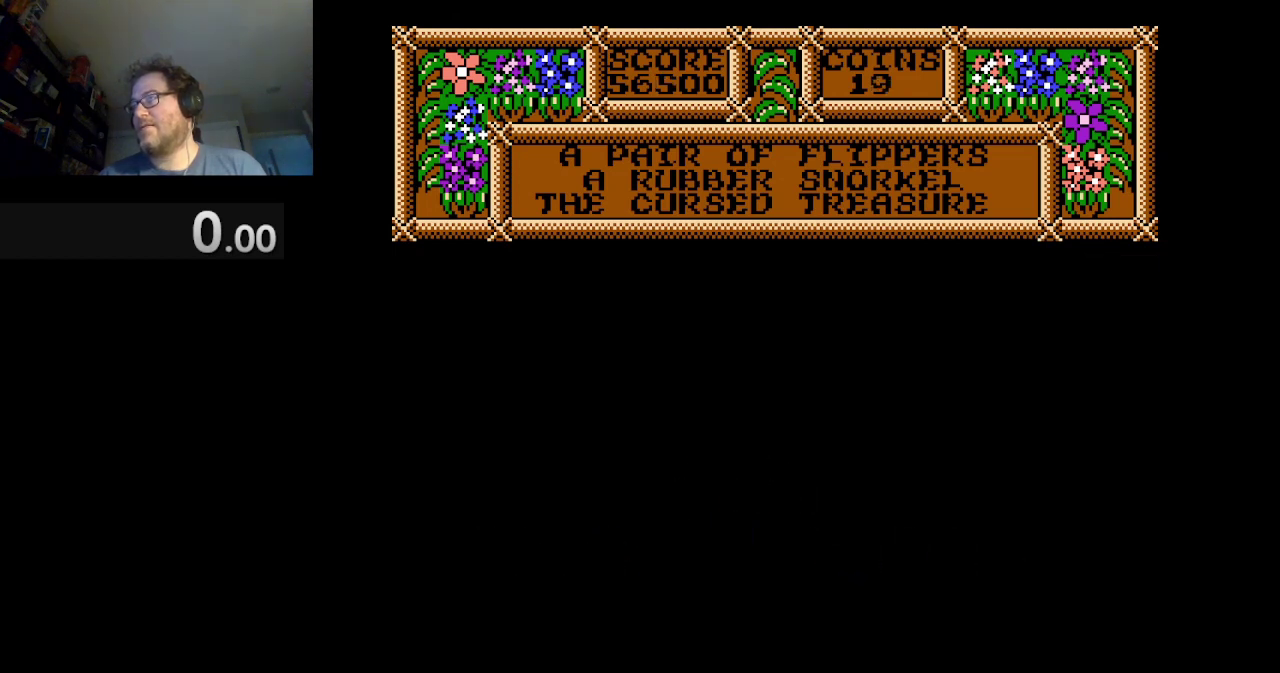
{"buttons": [], "events": []}
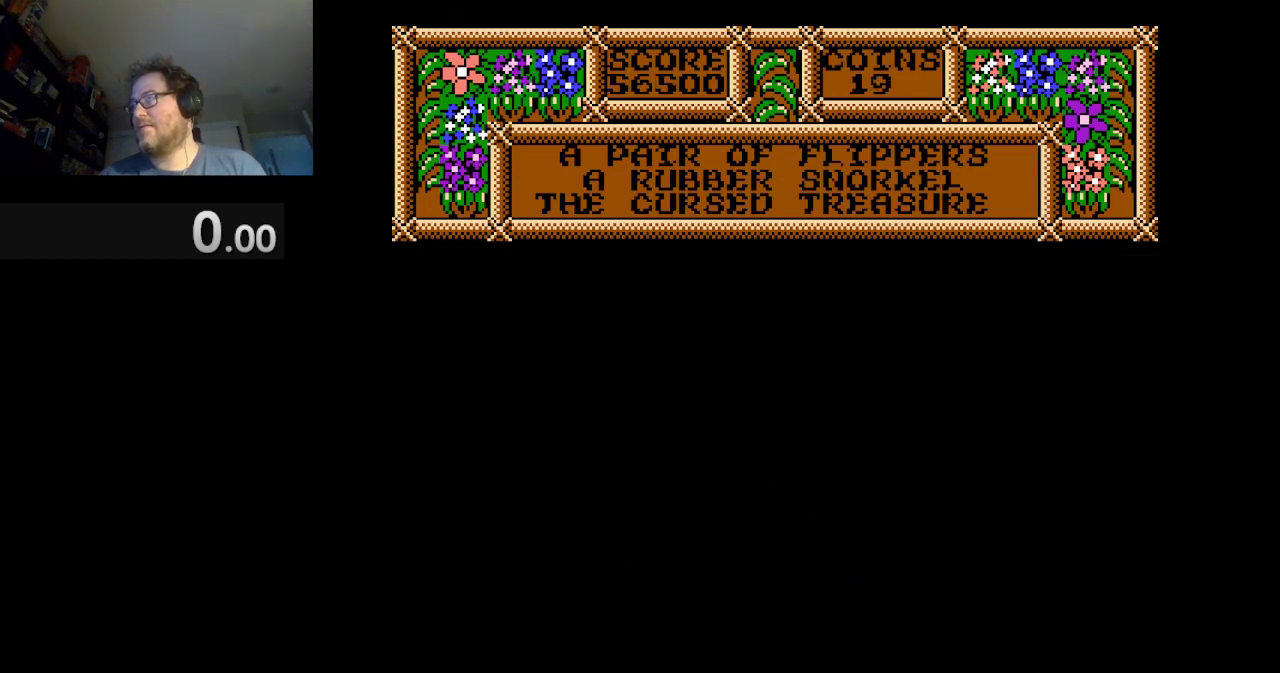
{"buttons": [], "events": []}
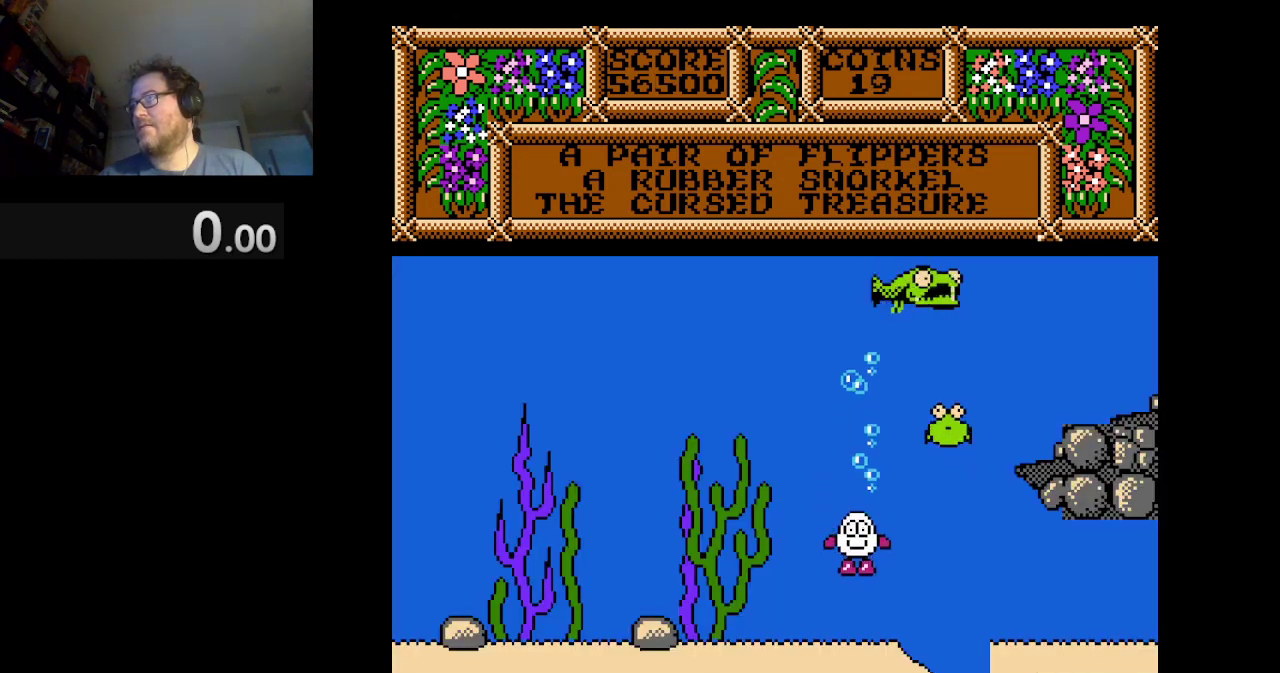
{"buttons": [], "events": [[83, "DPAD_RIGHT", "down"], [292, "DPAD_RIGHT", "up"]]}
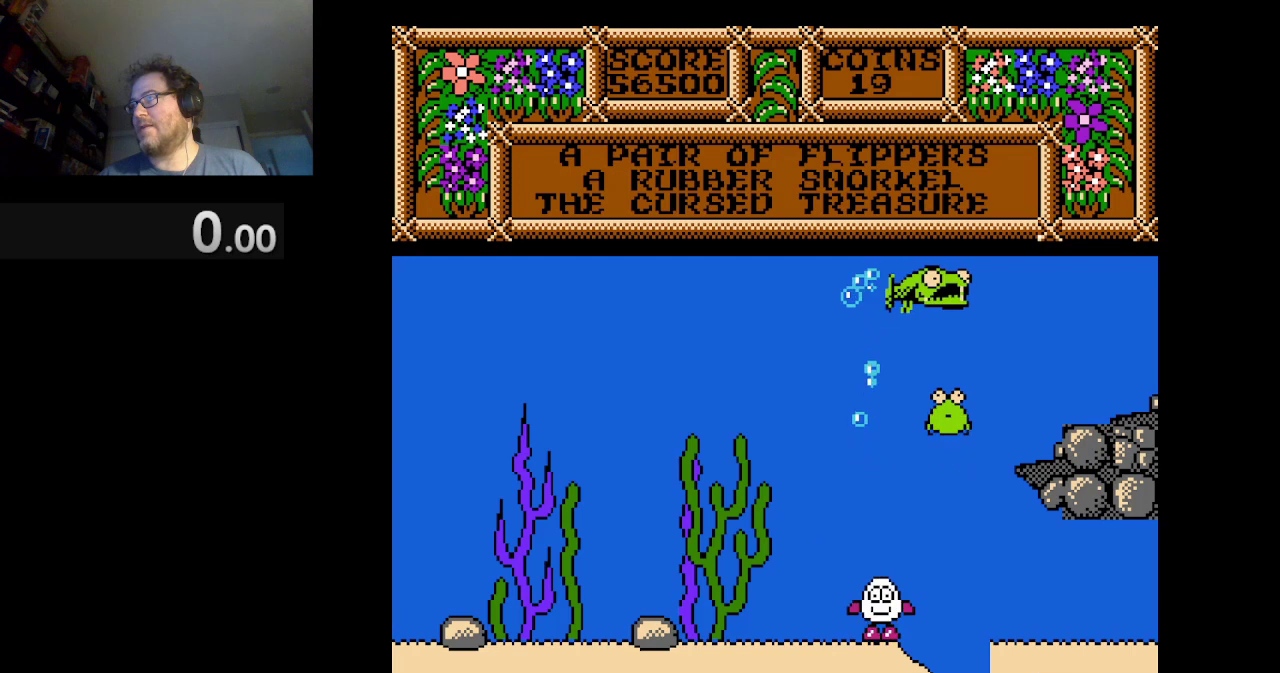
{"buttons": ["DPAD_RIGHT"], "events": [[83, "DPAD_LEFT", "down"], [250, "DPAD_LEFT", "up"], [417, "DPAD_RIGHT", "down"]]}
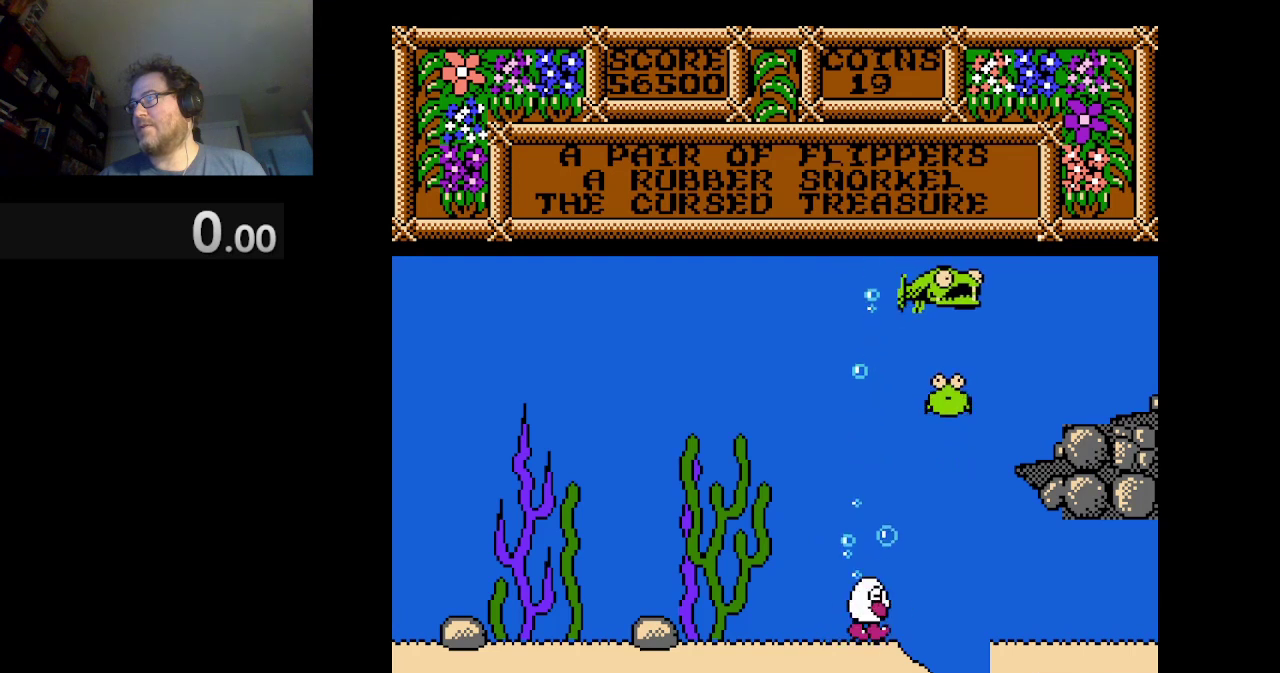
{"buttons": [], "events": [[459, "DPAD_RIGHT", "up"]]}
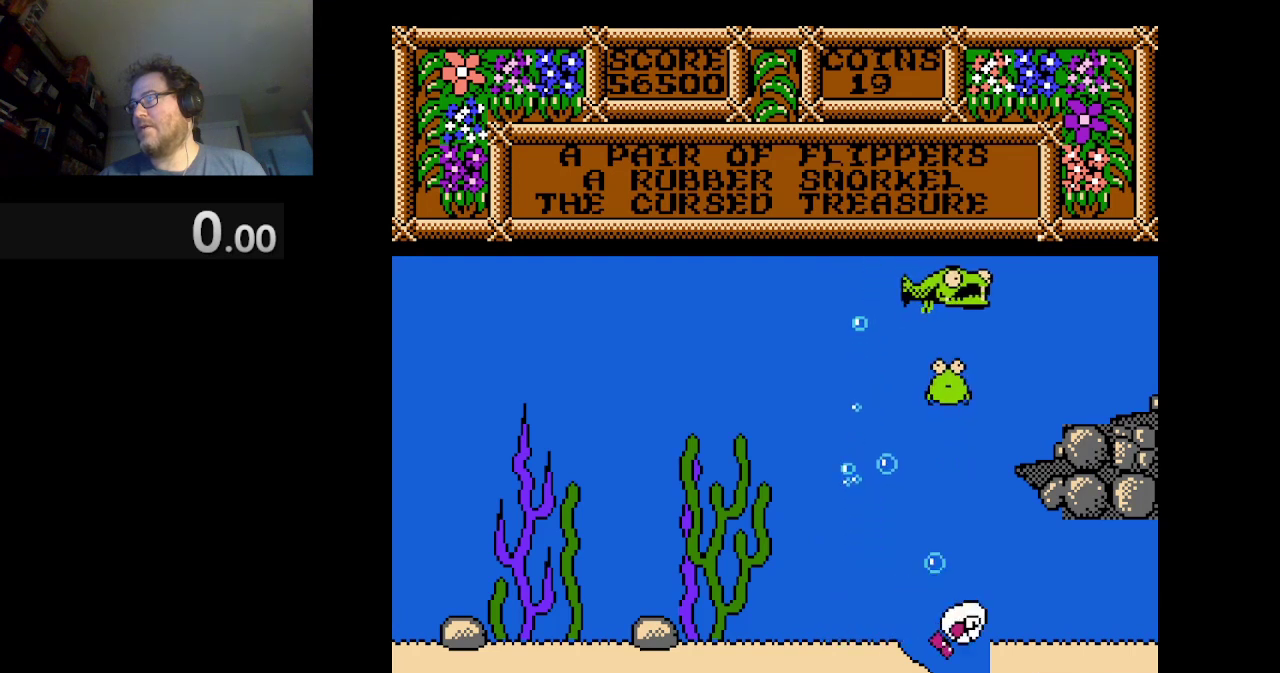
{"buttons": [], "events": []}
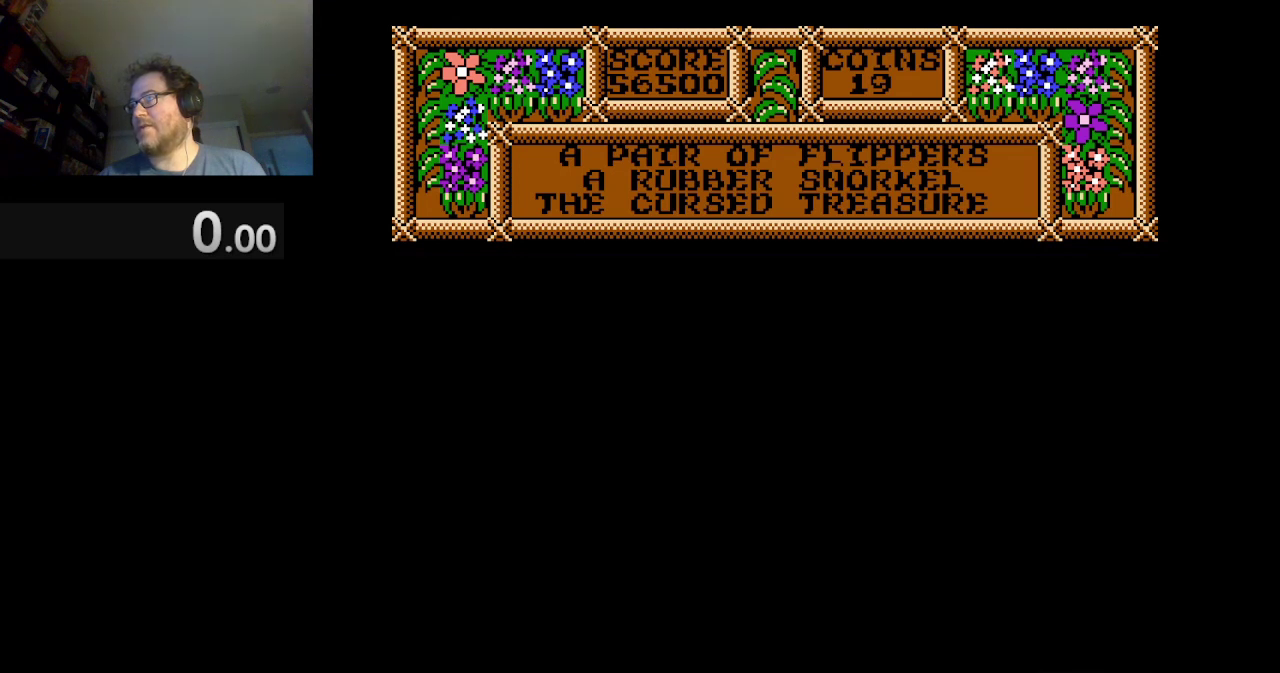
{"buttons": [], "events": []}
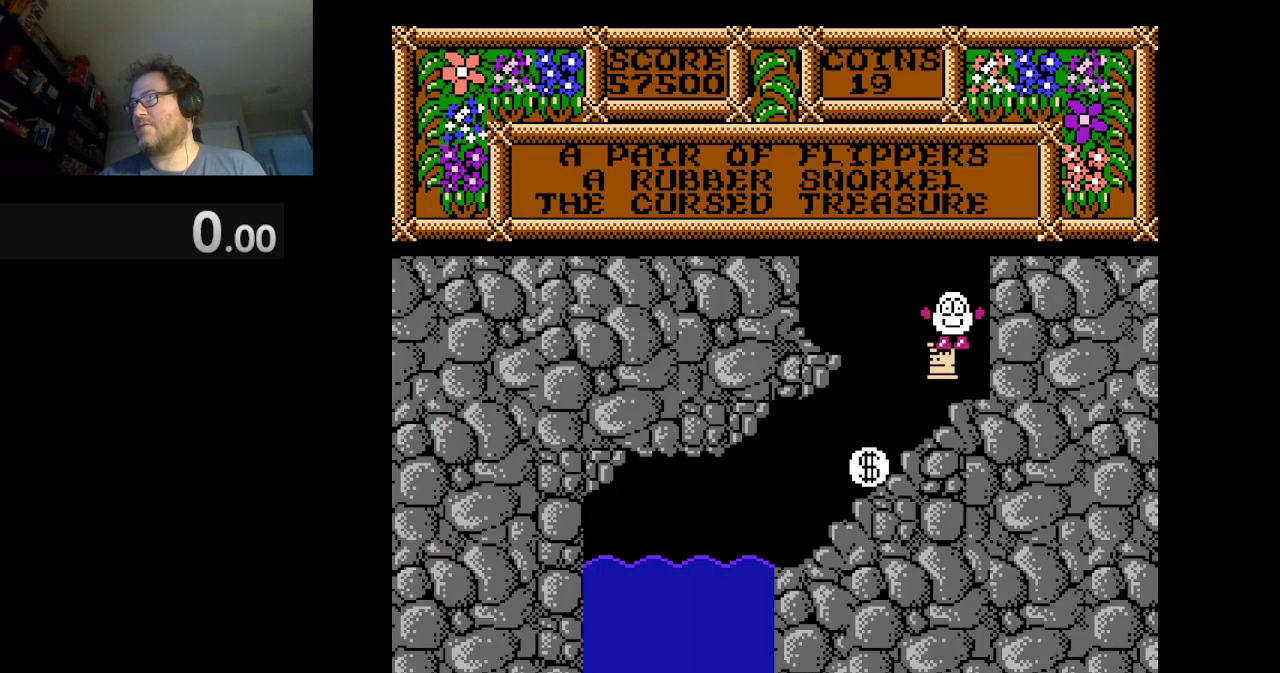
{"buttons": ["DPAD_LEFT"], "events": [[458, "DPAD_LEFT", "down"]]}
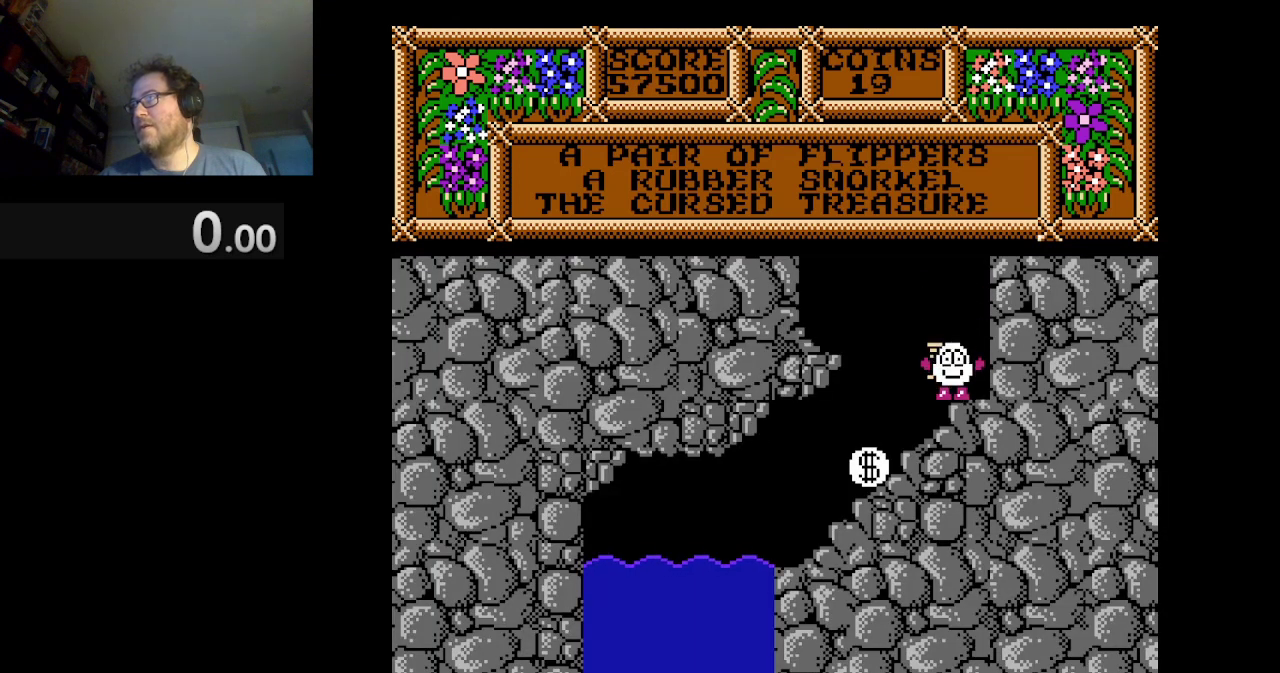
{"buttons": [], "events": [[334, "DPAD_LEFT", "up"]]}
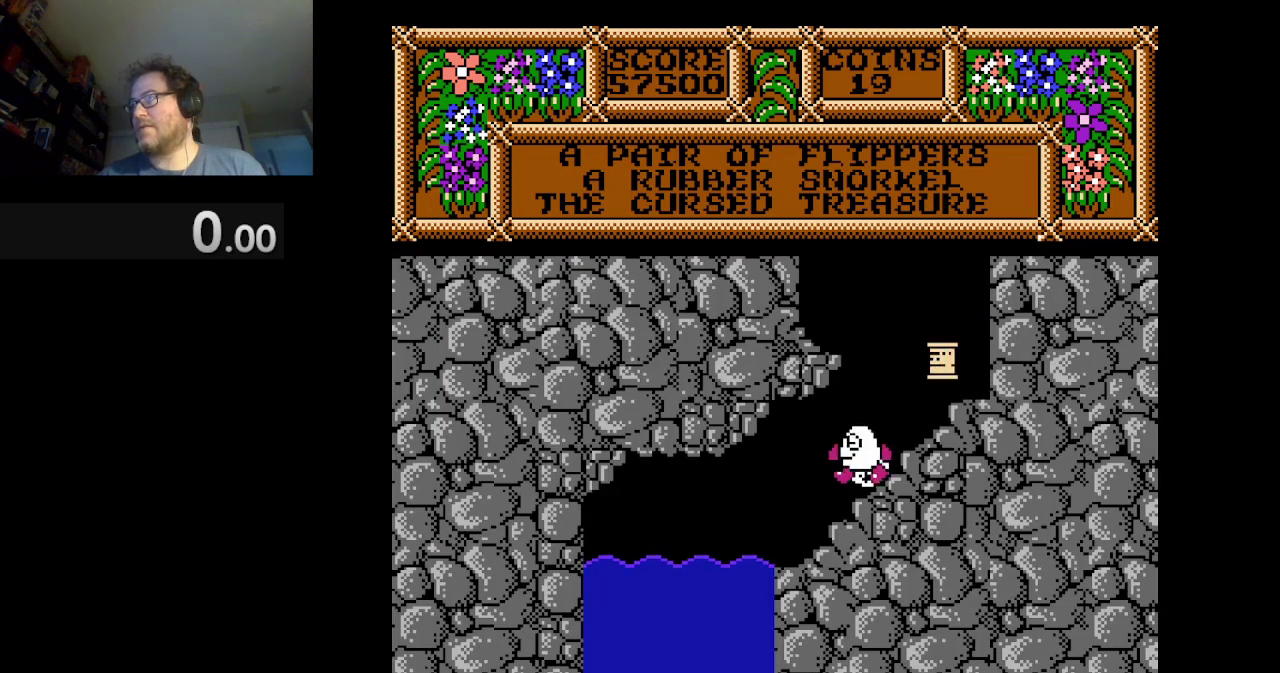
{"buttons": [], "events": [[375, "DPAD_RIGHT", "down"], [458, "DPAD_RIGHT", "up"]]}
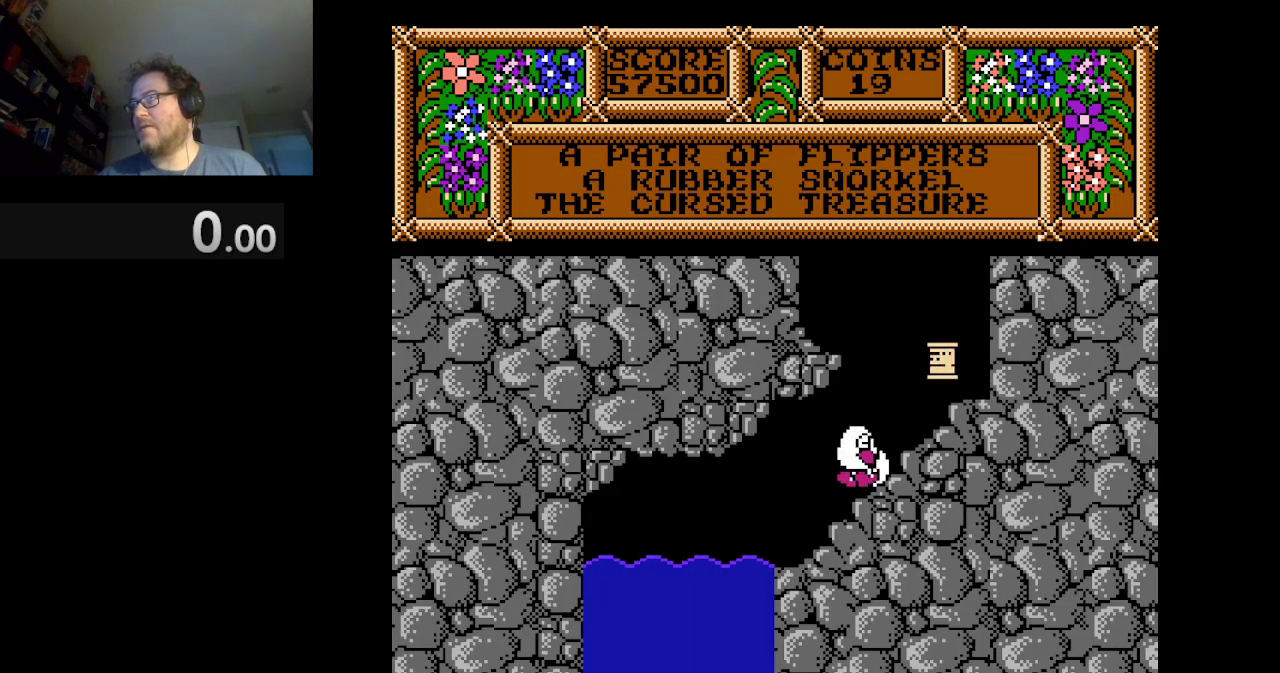
{"buttons": [], "events": [[292, "B", "down"], [375, "B", "up"]]}
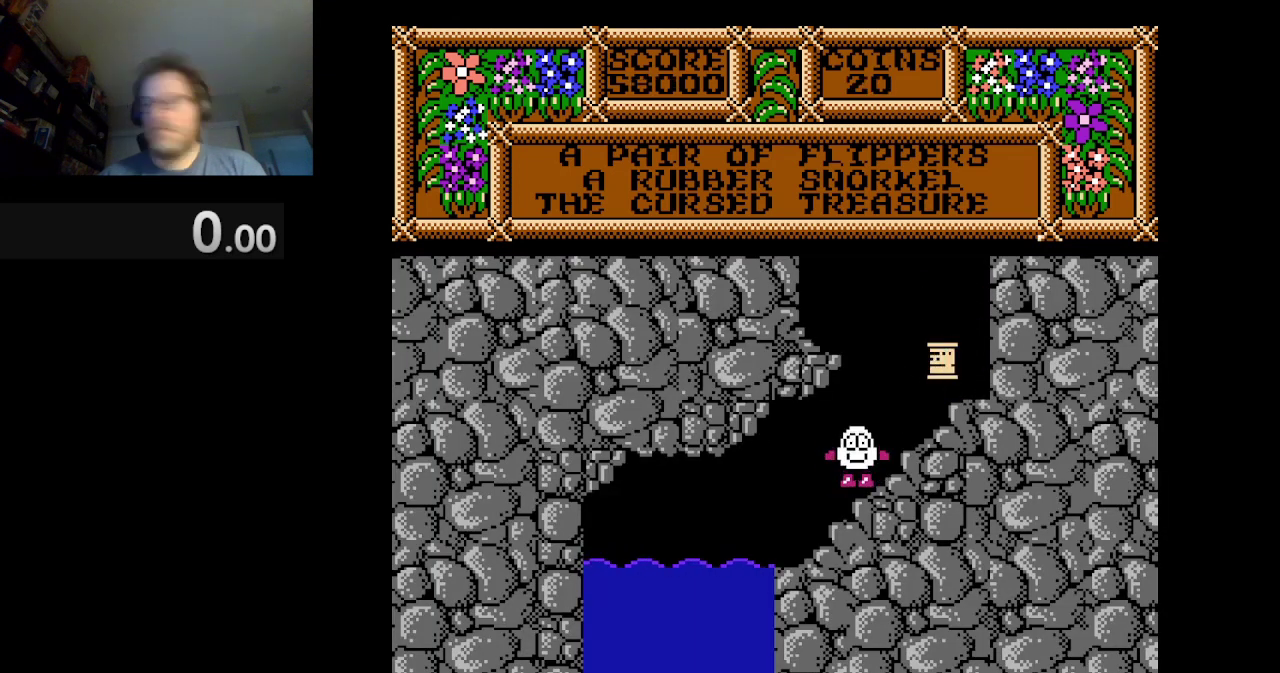
{"buttons": [], "events": []}
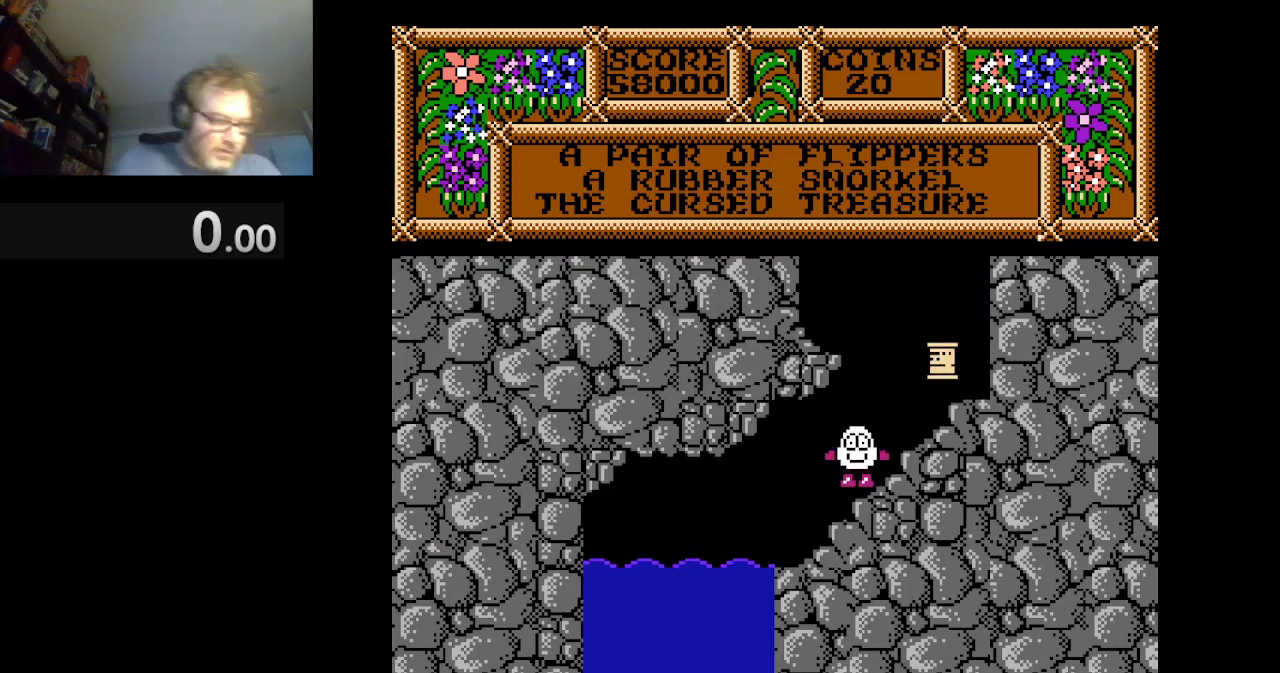
{"buttons": [], "events": []}
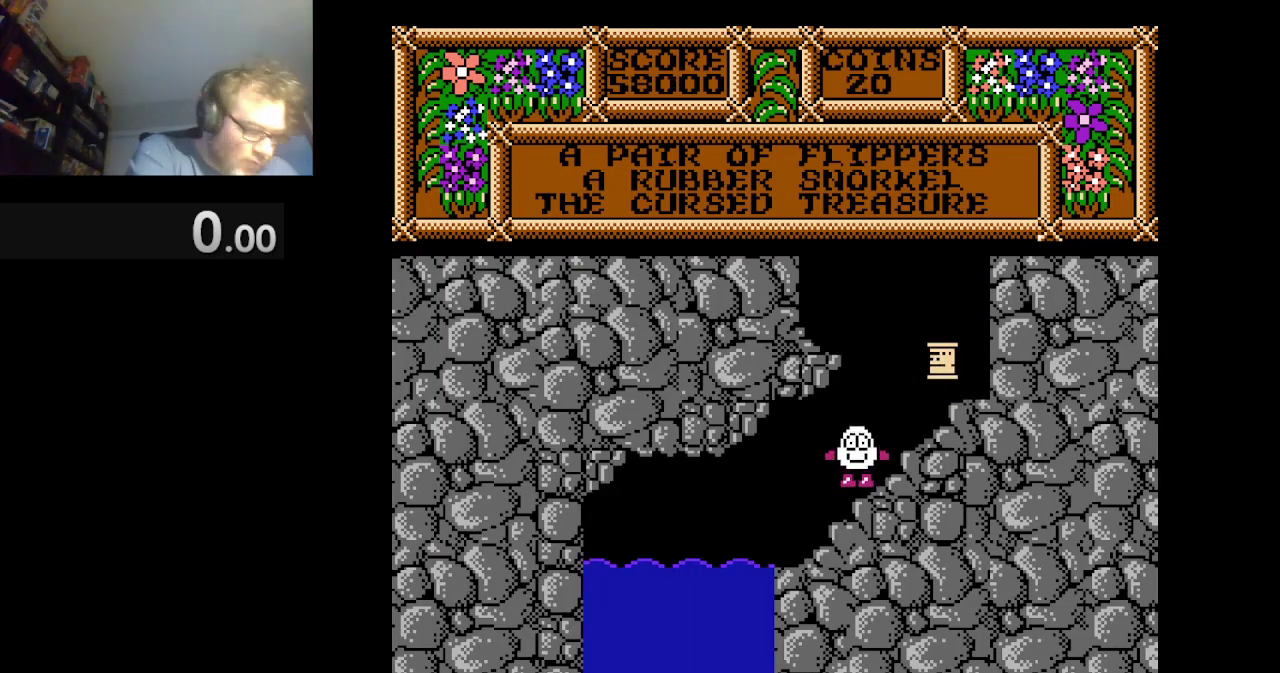
{"buttons": [], "events": []}
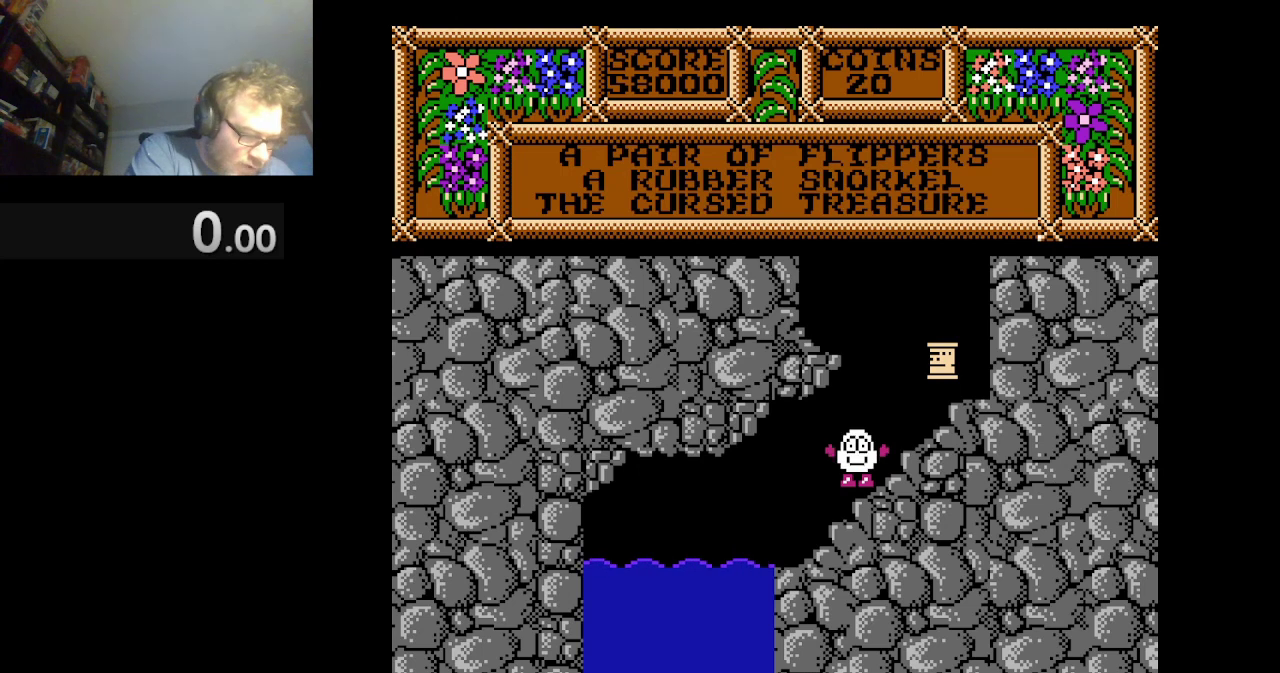
{"buttons": [], "events": []}
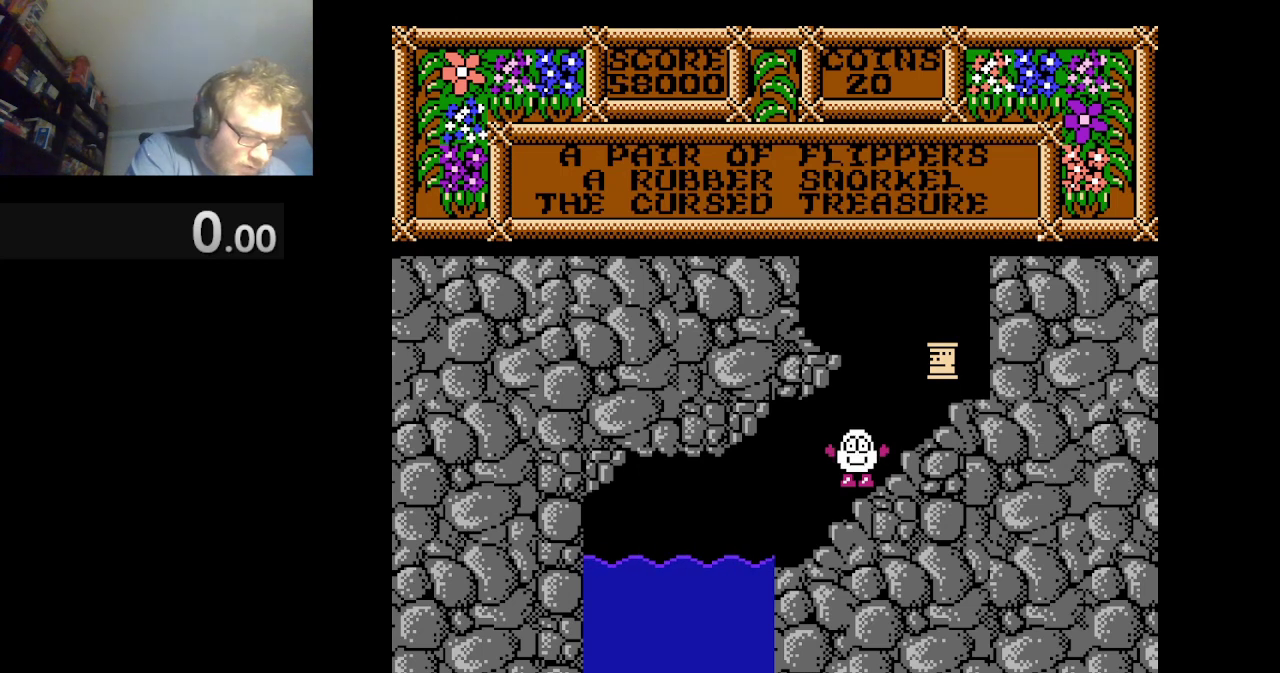
{"buttons": [], "events": []}
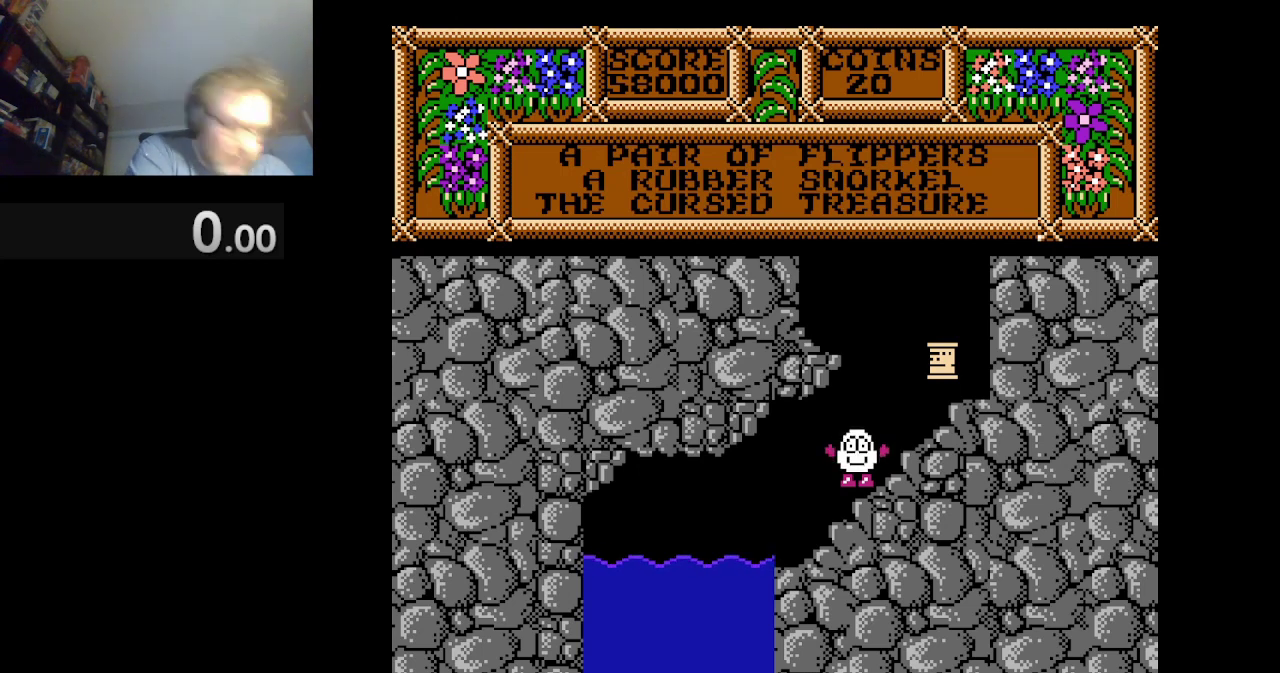
{"buttons": [], "events": [[292, "DPAD_RIGHT", "down"], [501, "DPAD_RIGHT", "up"]]}
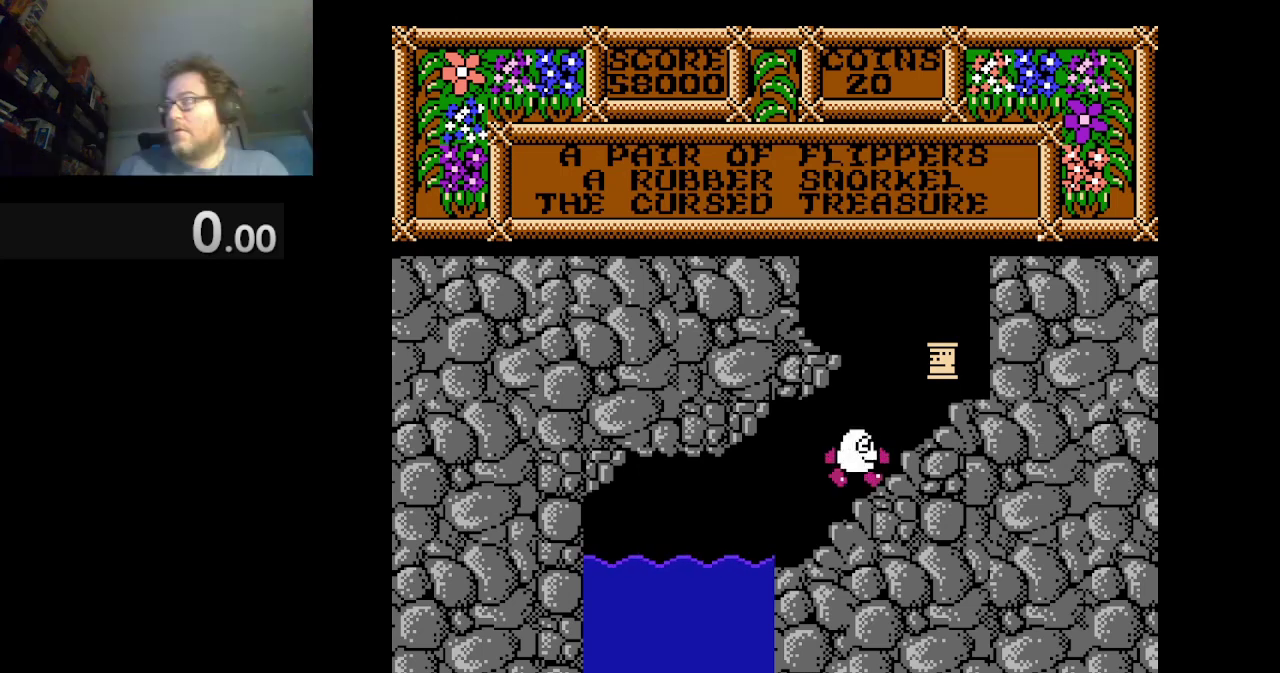
{"buttons": ["DPAD_LEFT"], "events": [[208, "DPAD_LEFT", "down"]]}
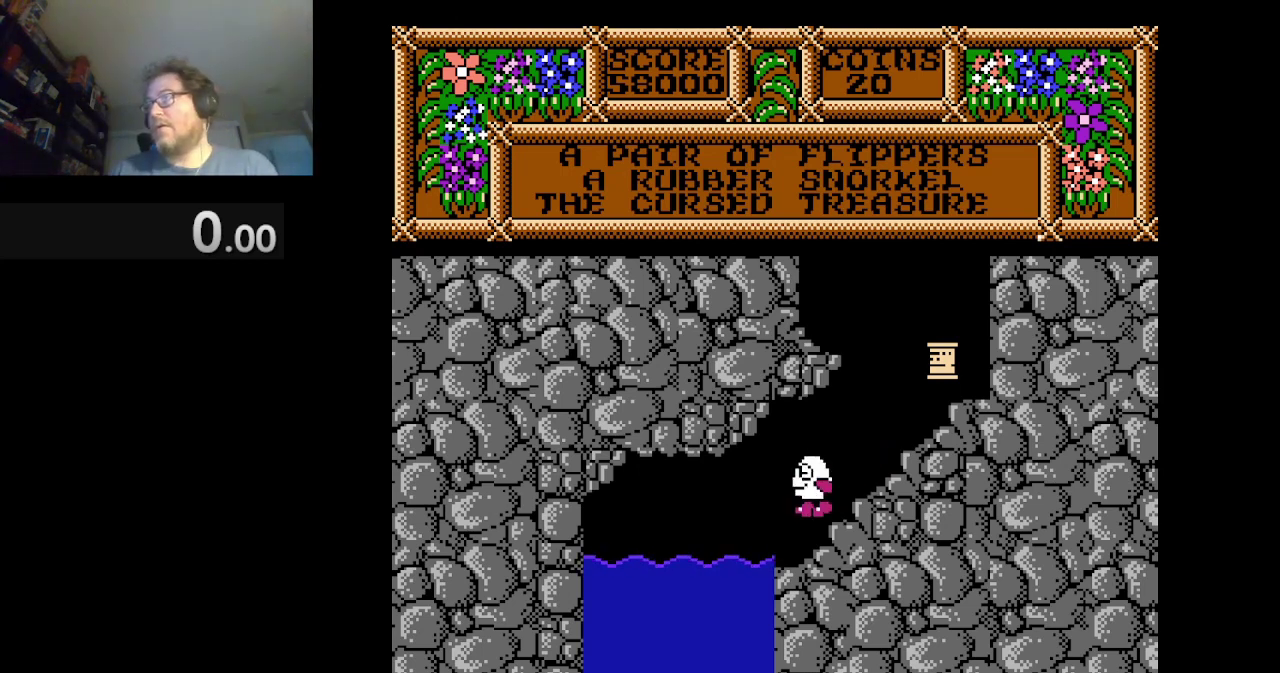
{"buttons": [], "events": [[375, "DPAD_LEFT", "up"]]}